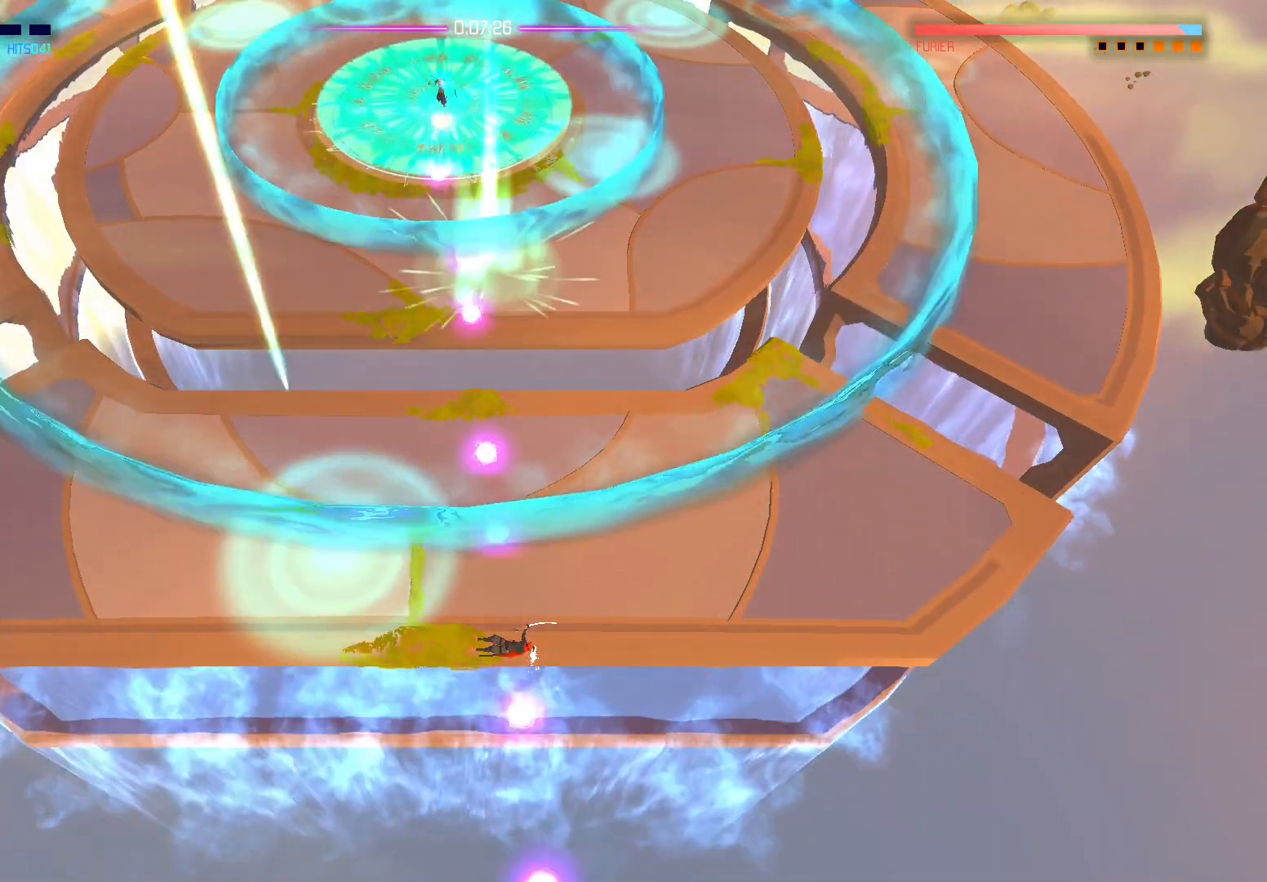
Gameplay with a controller (Xbox layout); each line is a JSON object with the inputs held at the frame after it. "events" lists button and stick changes between this image and that frame as [ms after this image, input, new state], when the widget could be followed in between.
{"buttons": [], "left_stick": "center", "right_stick": "center", "events": [[50, "left_stick", "left"], [100, "left_stick", "center"]]}
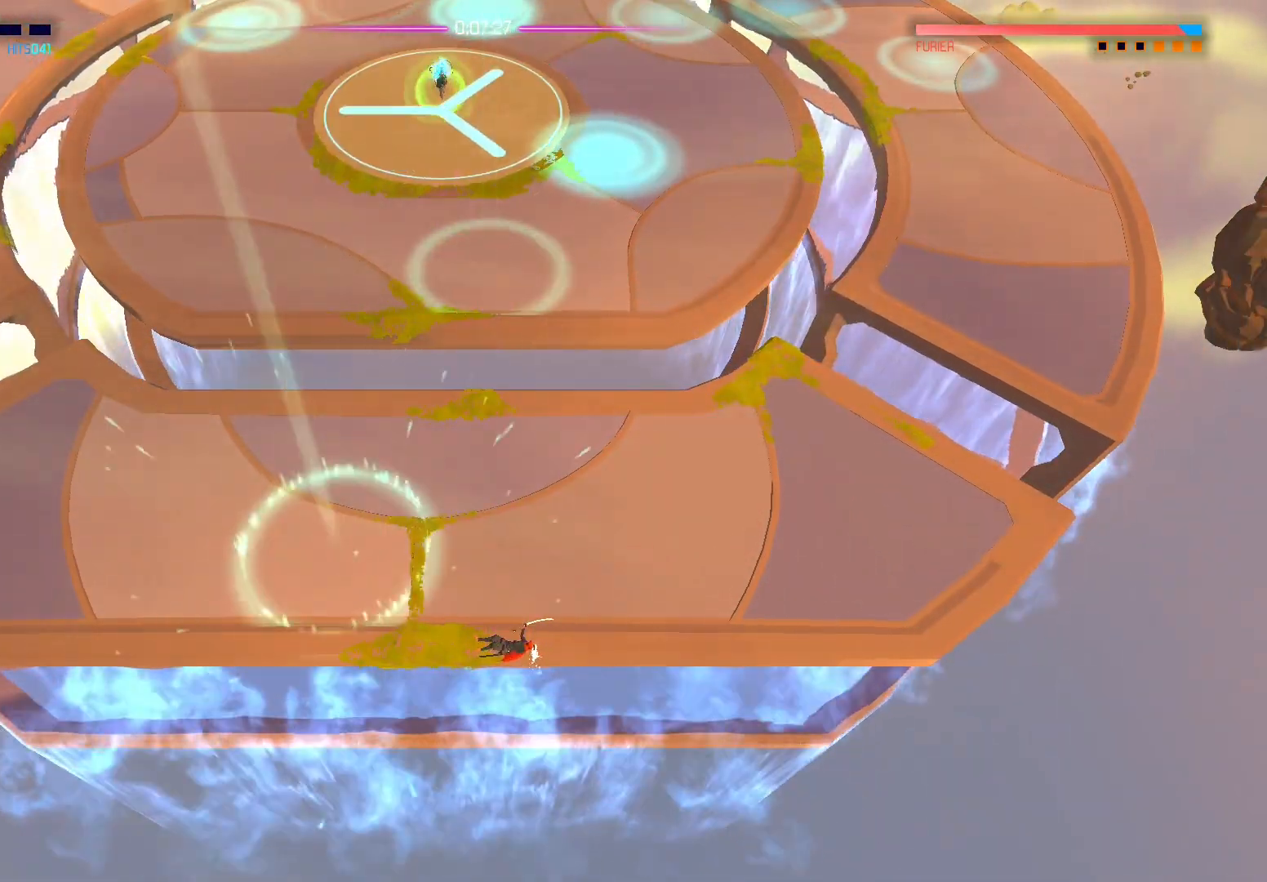
{"buttons": [], "left_stick": "center", "right_stick": "center", "events": []}
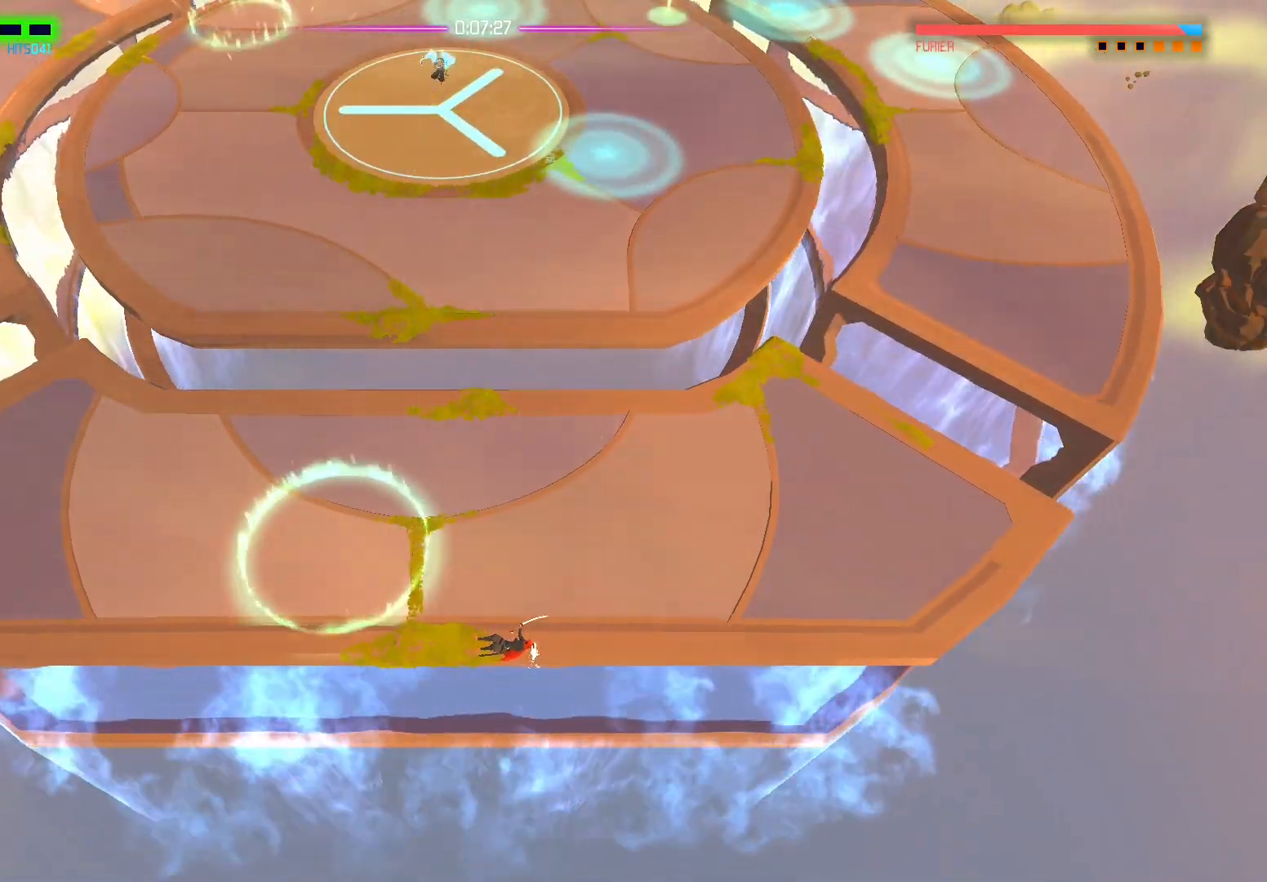
{"buttons": [], "left_stick": "center", "right_stick": "center", "events": []}
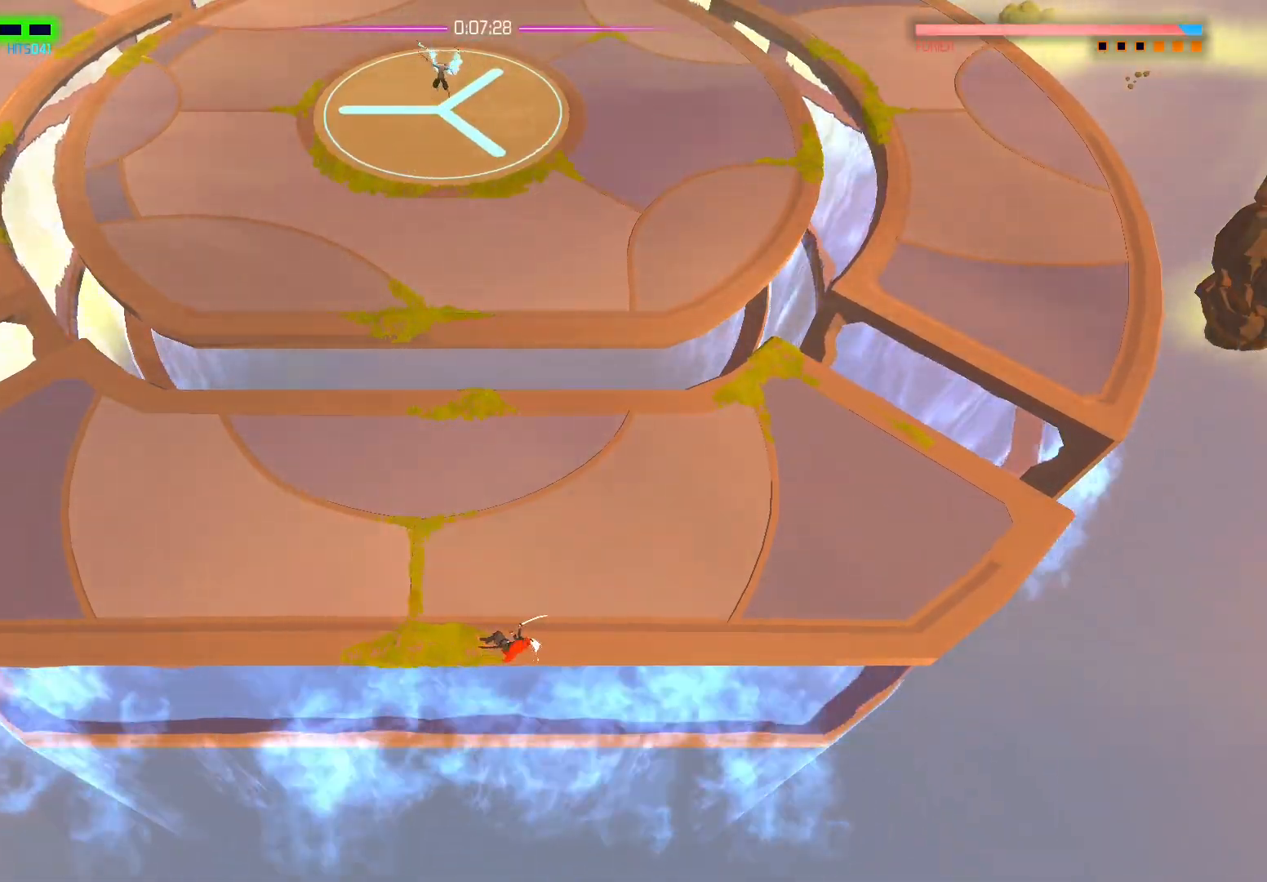
{"buttons": [], "left_stick": "right", "right_stick": "center", "events": [[333, "left_stick", "left"], [417, "left_stick", "down"], [500, "left_stick", "right"]]}
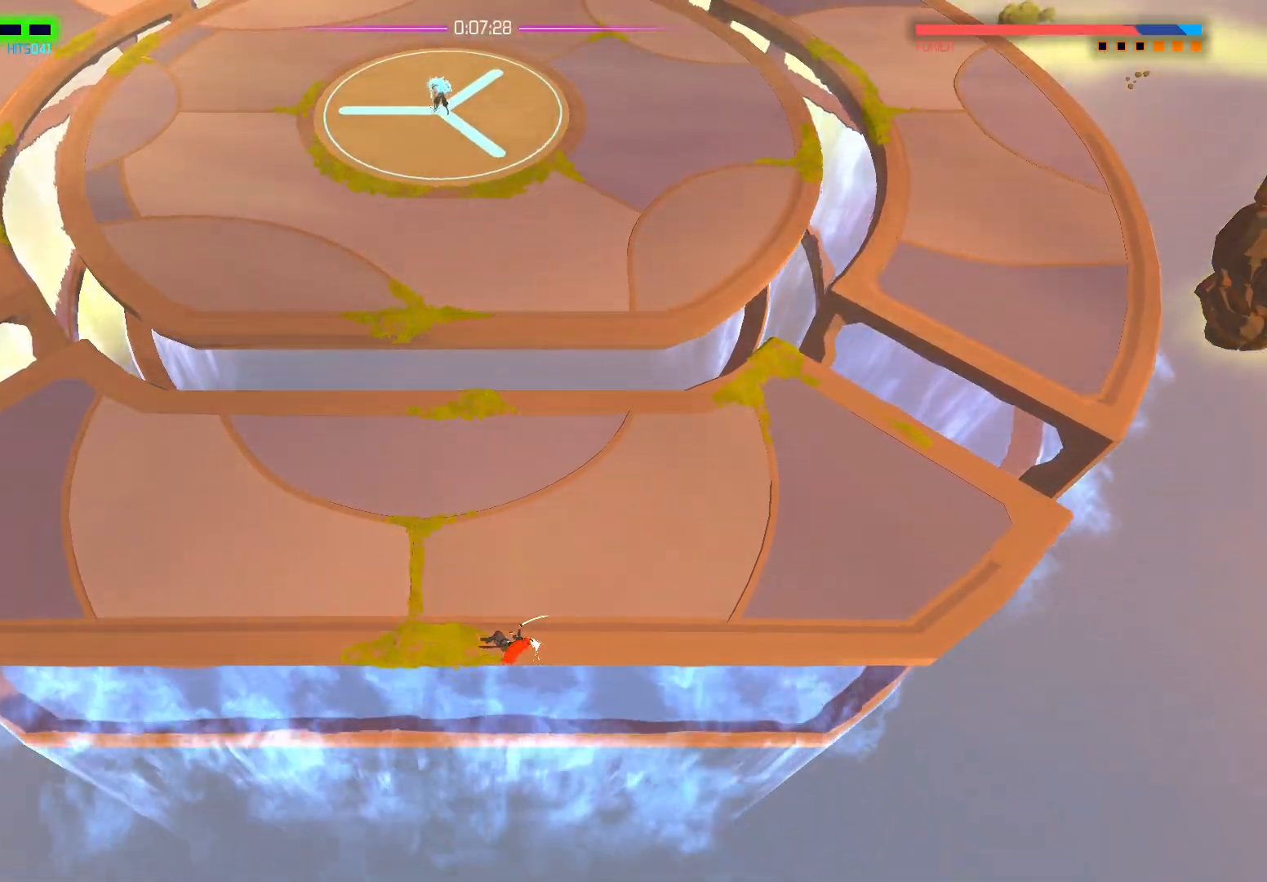
{"buttons": [], "left_stick": "center", "right_stick": "center", "events": [[100, "left_stick", "left"], [150, "left_stick", "down"], [233, "left_stick", "right"], [283, "left_stick", "center"]]}
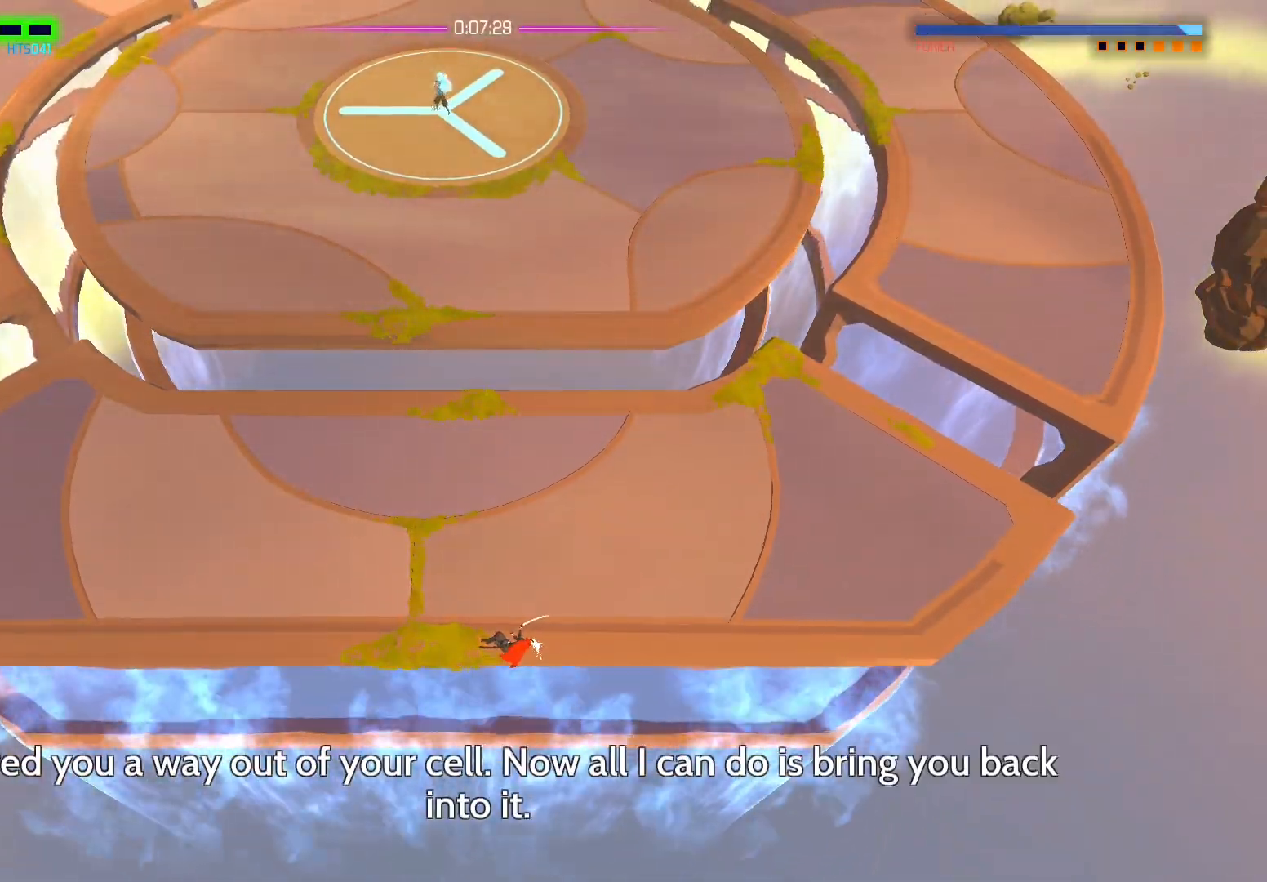
{"buttons": [], "left_stick": "up", "right_stick": "center", "events": [[267, "left_stick", "up"]]}
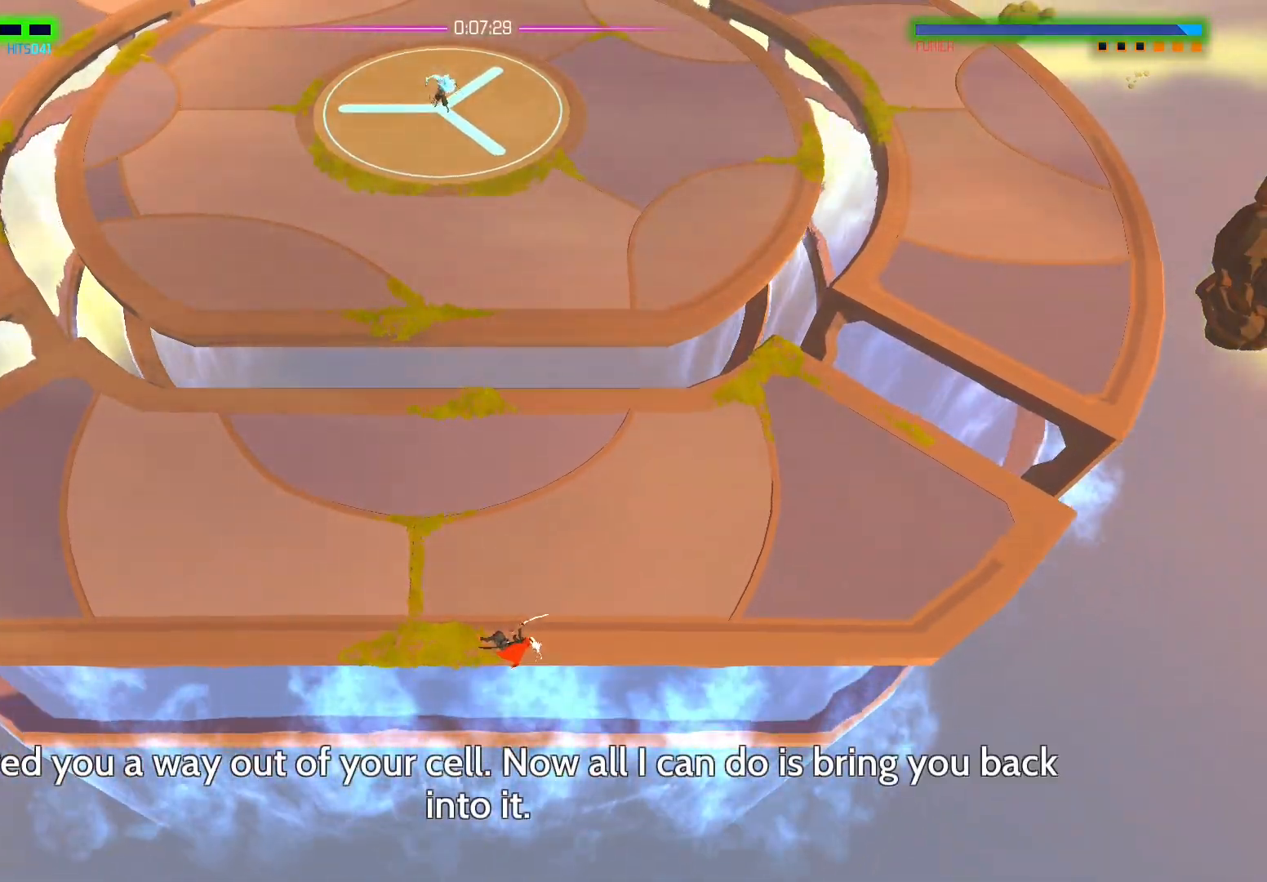
{"buttons": [], "left_stick": "center", "right_stick": "center", "events": [[167, "left_stick", "center"]]}
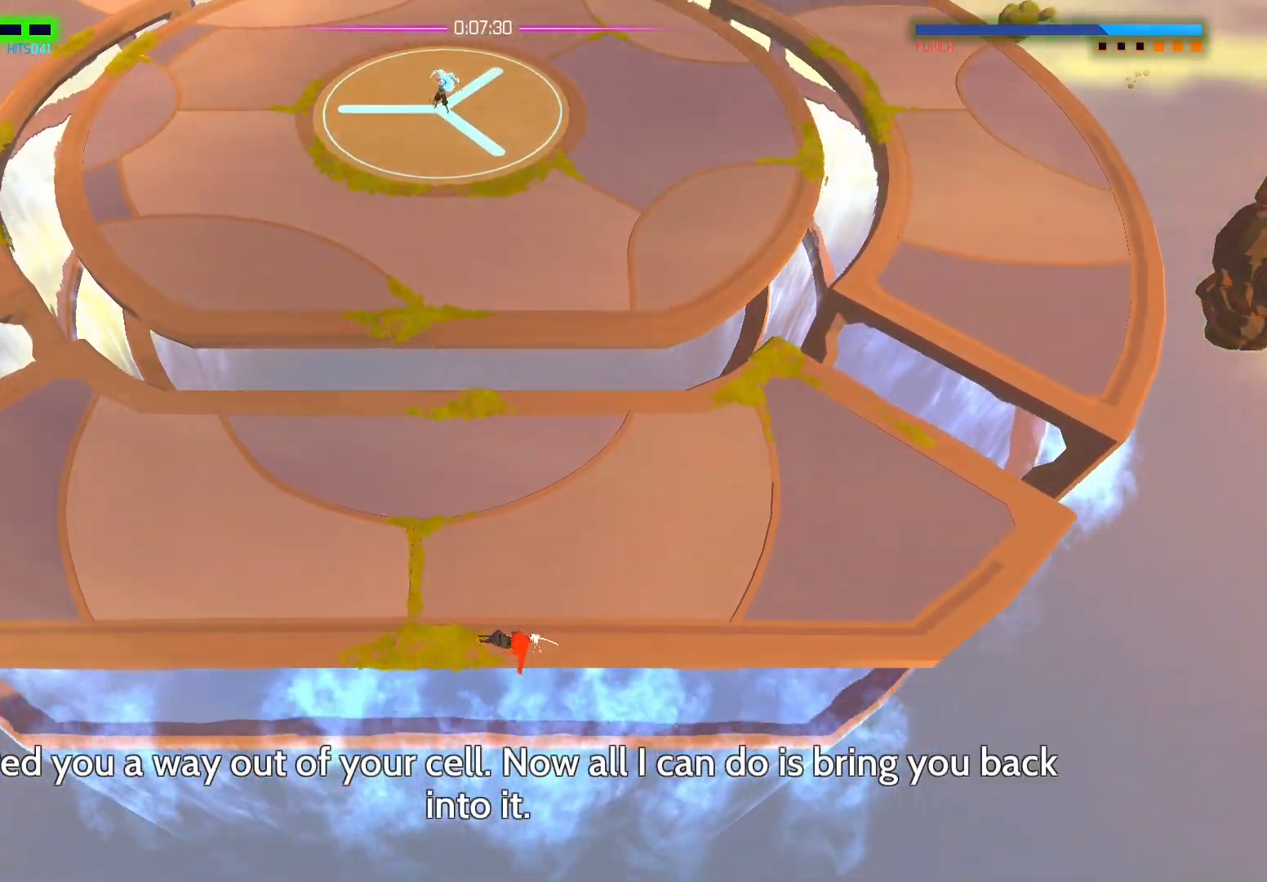
{"buttons": [], "left_stick": "up", "right_stick": "up", "events": [[17, "left_stick", "up"], [217, "right_stick", "up"]]}
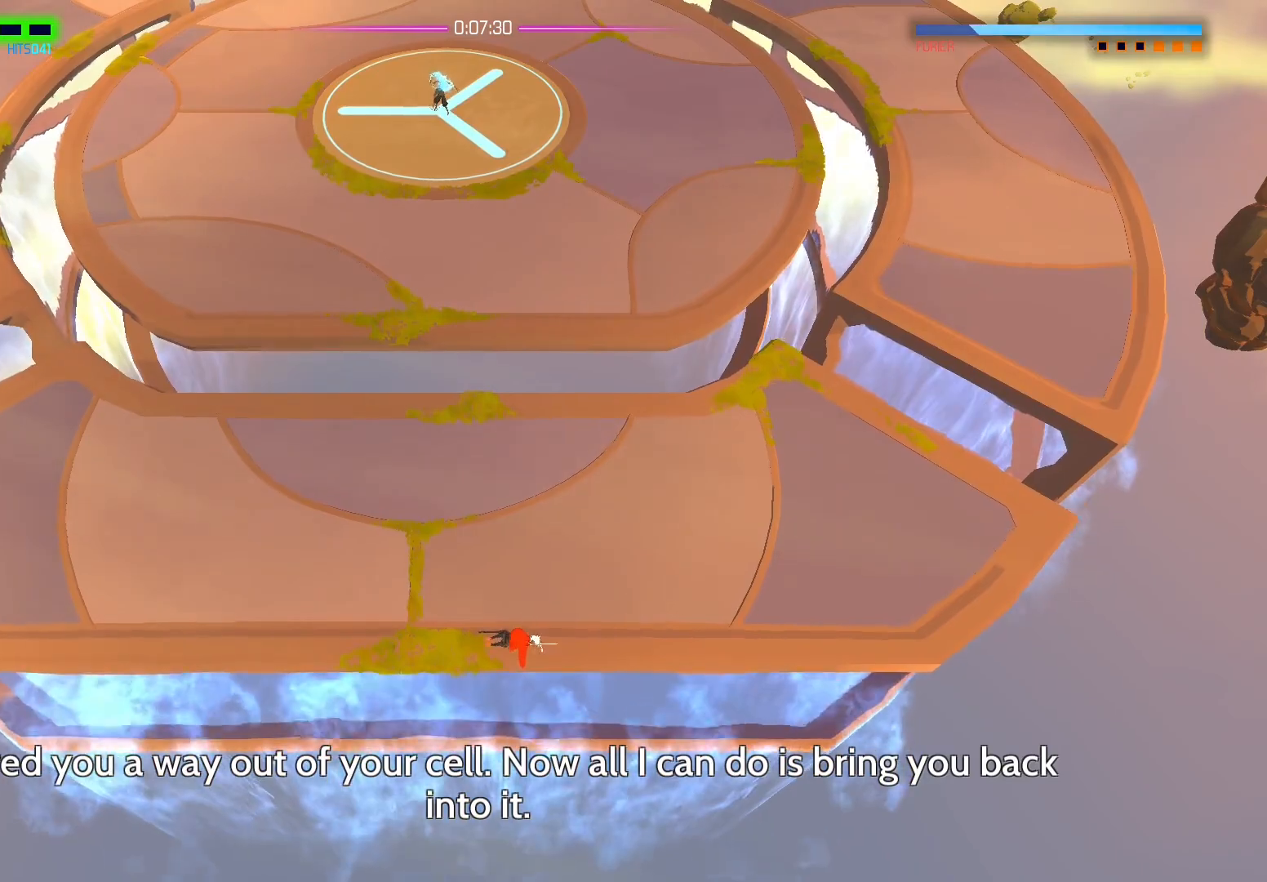
{"buttons": [], "left_stick": "up", "right_stick": "up", "events": []}
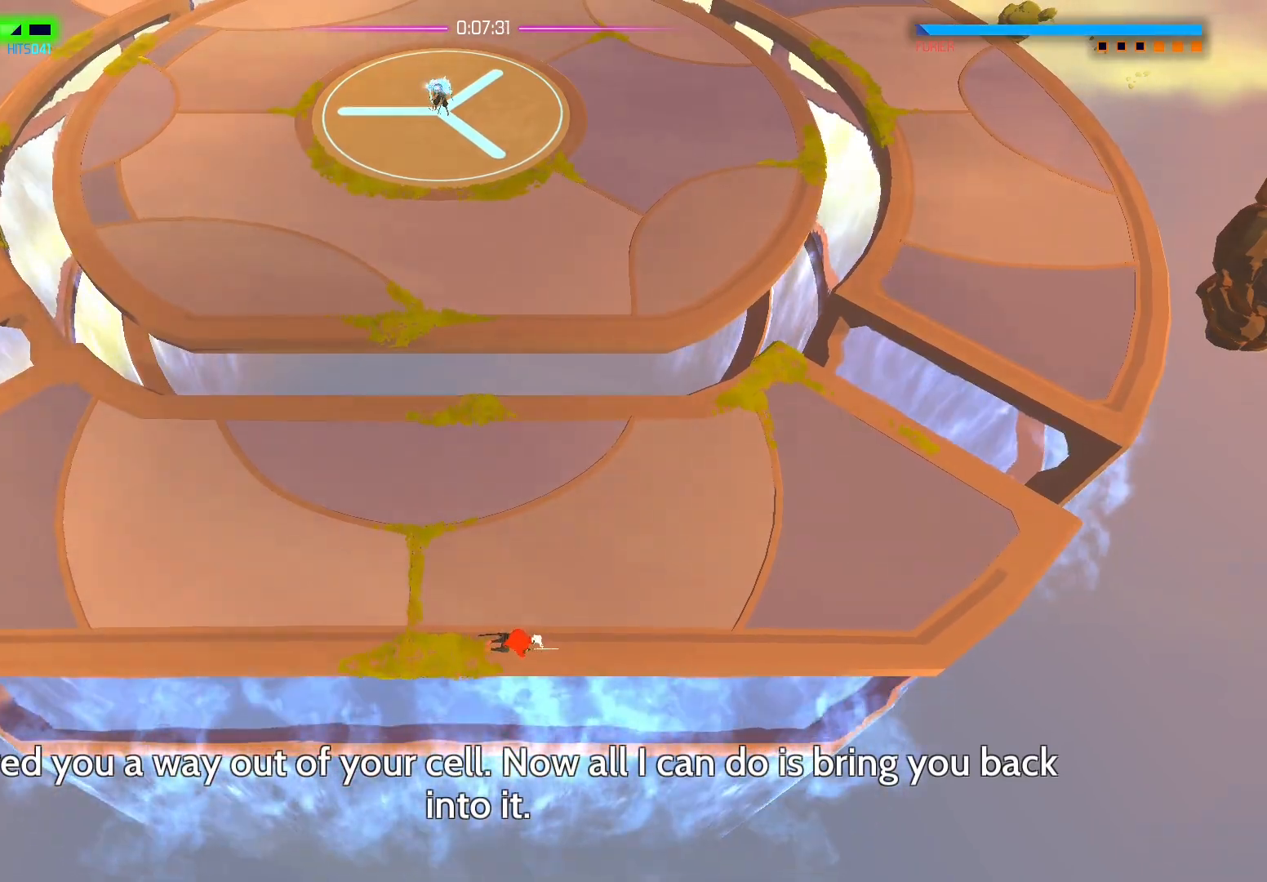
{"buttons": [], "left_stick": "up", "right_stick": "up", "events": []}
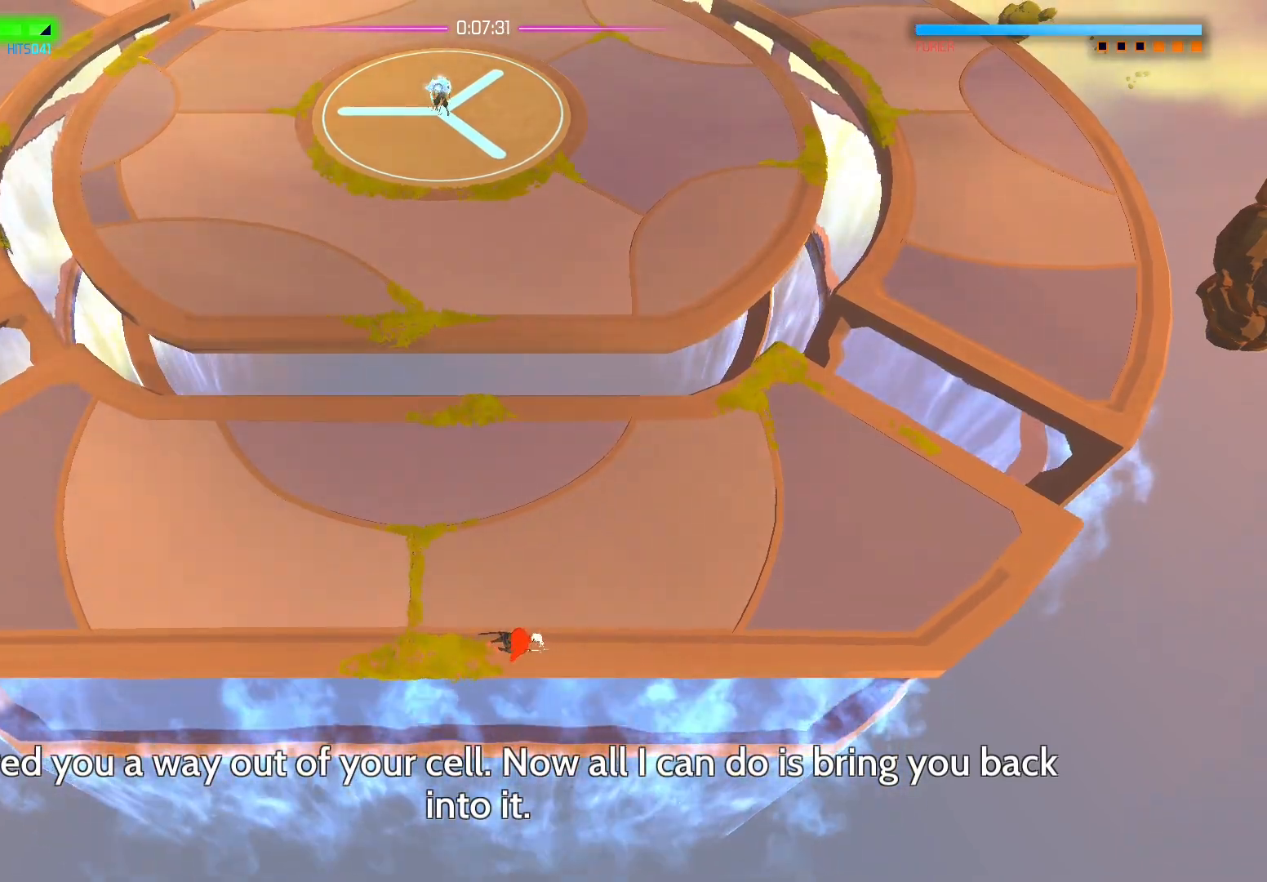
{"buttons": [], "left_stick": "up", "right_stick": "up", "events": []}
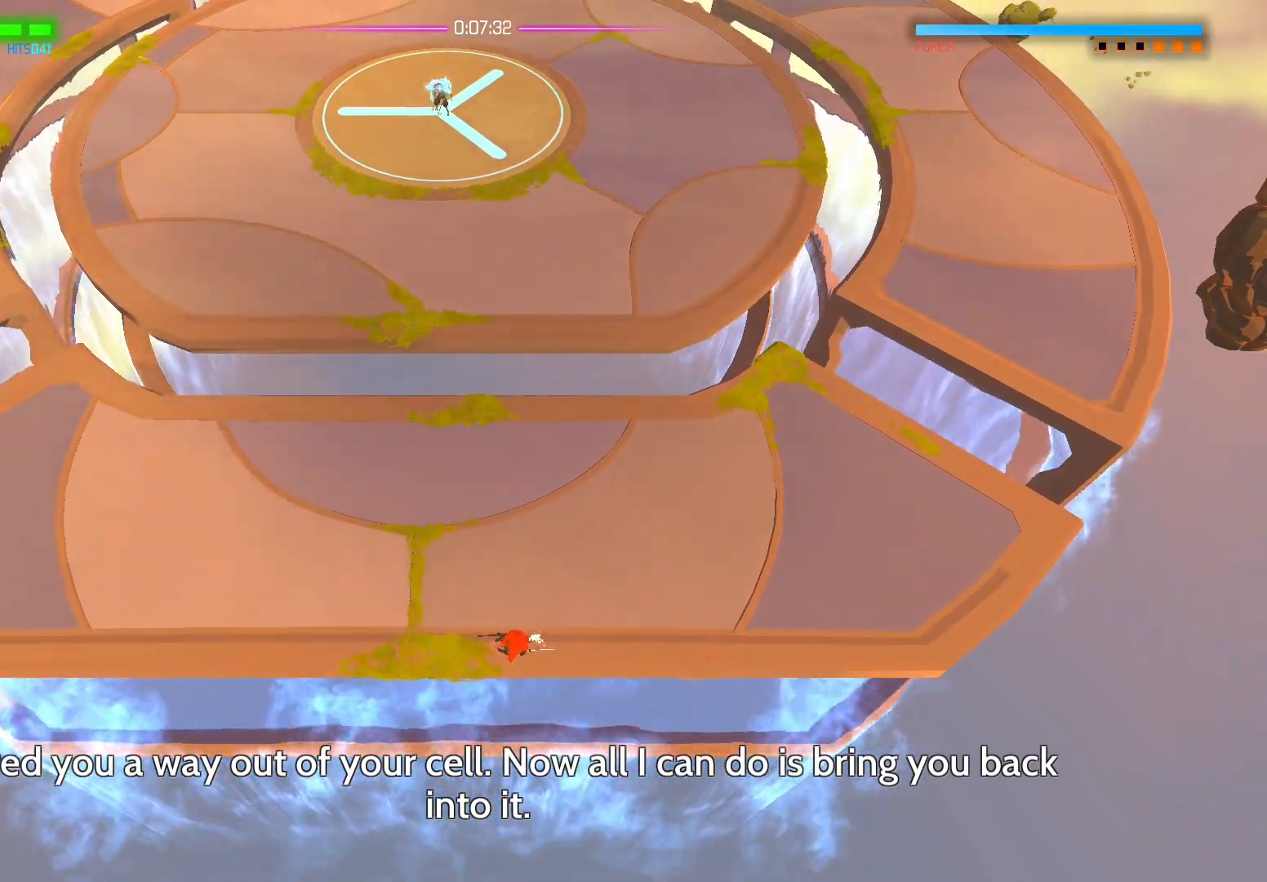
{"buttons": [], "left_stick": "up", "right_stick": "up", "events": [[67, "right_stick", "center"], [433, "right_stick", "up"]]}
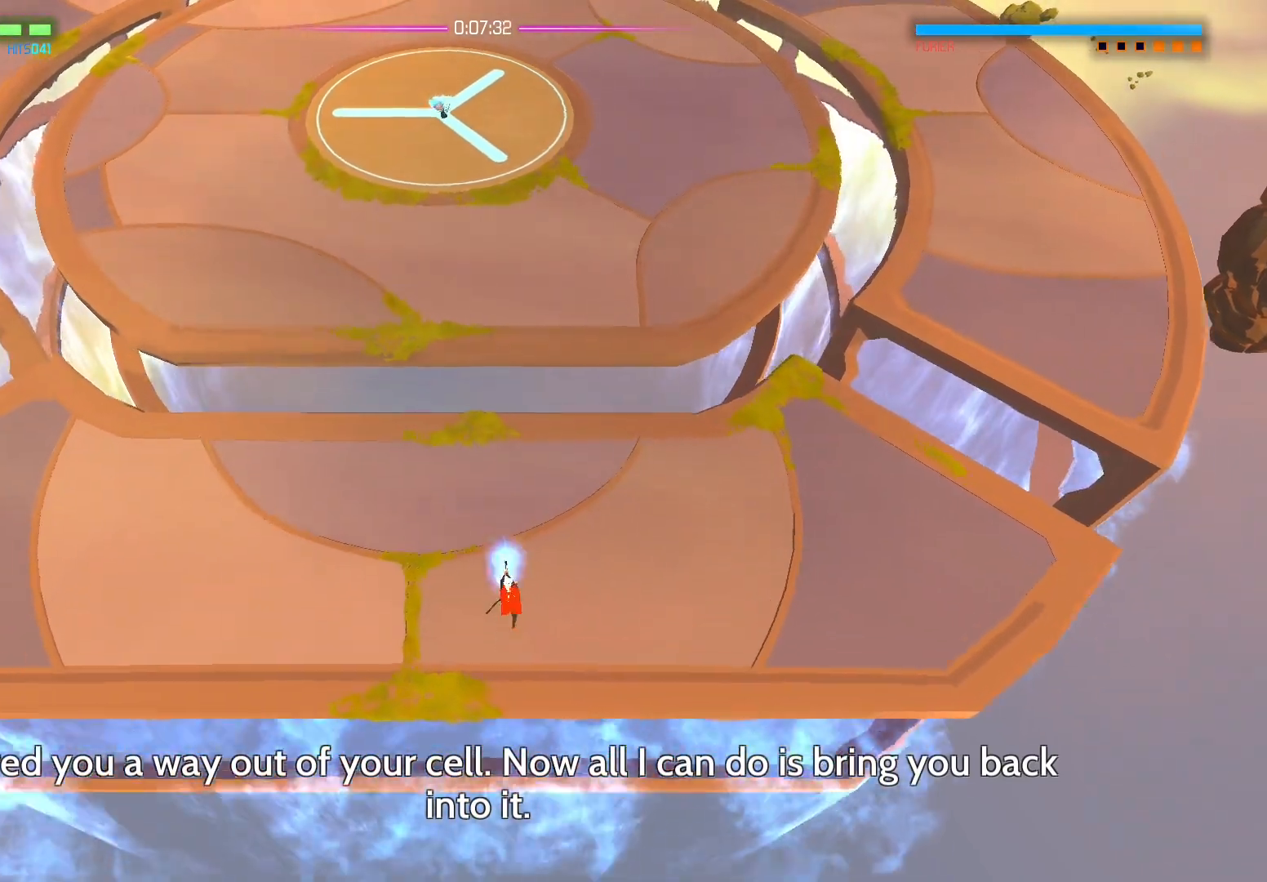
{"buttons": [], "left_stick": "left", "right_stick": "up", "events": [[317, "left_stick", "left"]]}
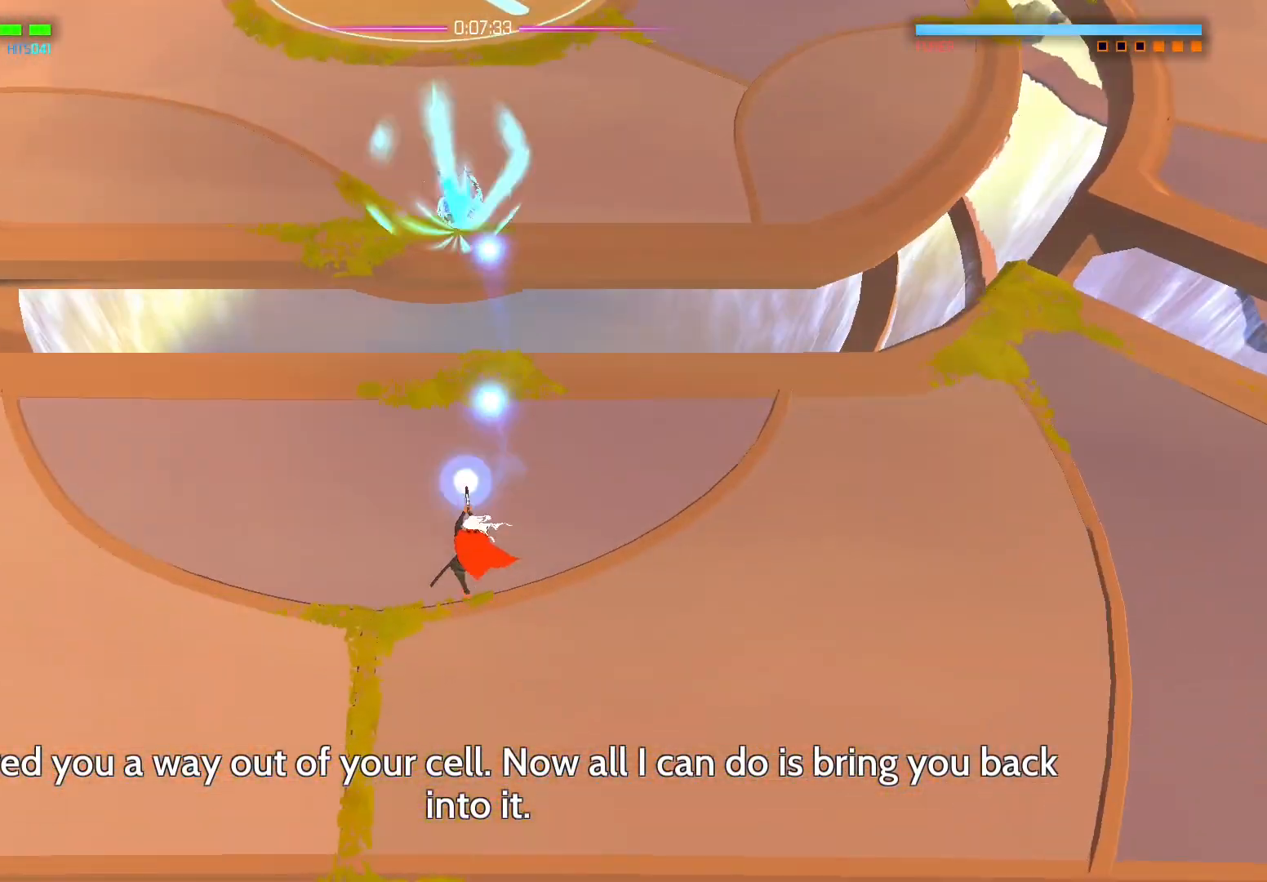
{"buttons": [], "left_stick": "left", "right_stick": "right", "events": [[167, "left_stick", "up"], [300, "right_stick", "up-right"], [317, "left_stick", "center"], [367, "left_stick", "left"], [417, "right_stick", "right"]]}
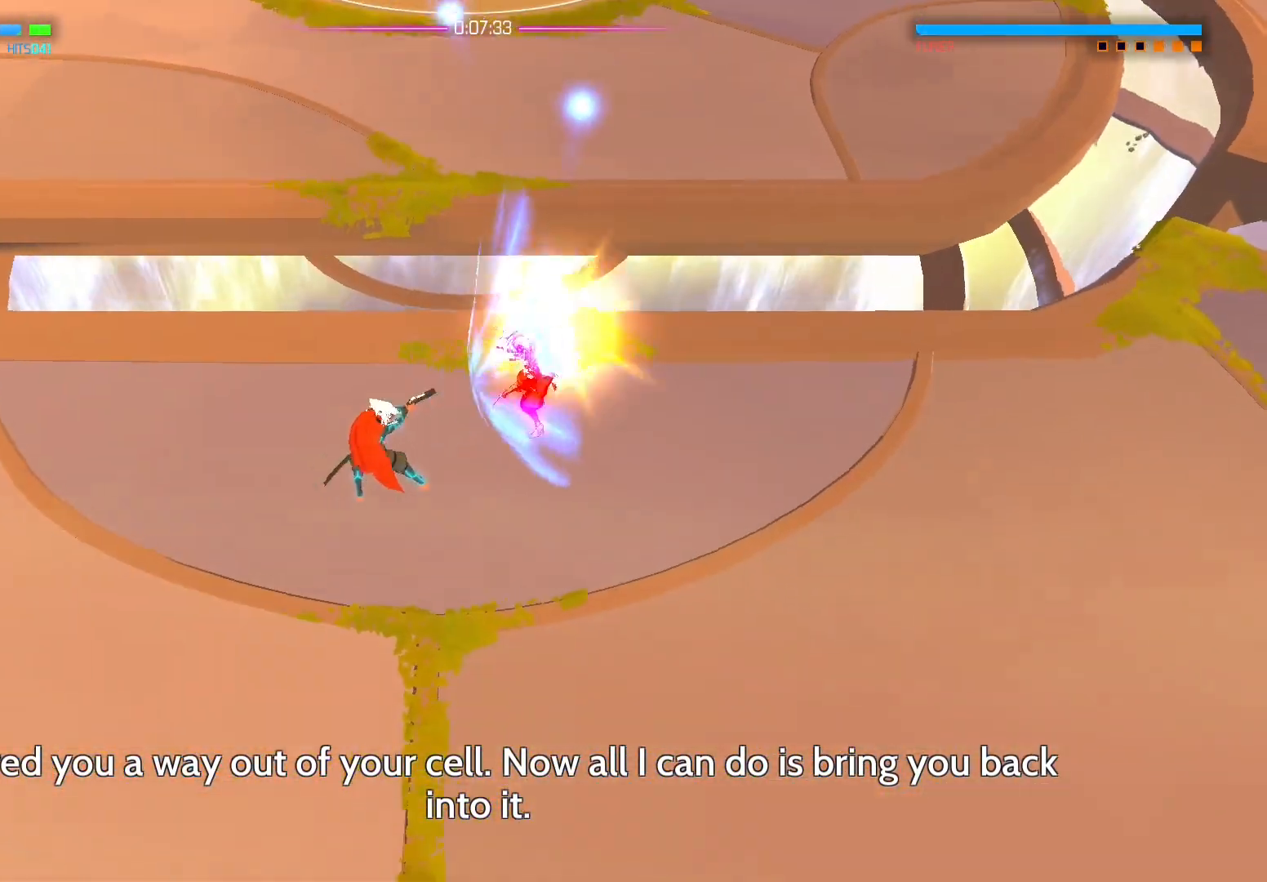
{"buttons": [], "left_stick": "down", "right_stick": "center", "events": [[150, "left_stick", "down-left"], [383, "right_stick", "center"], [500, "left_stick", "down"]]}
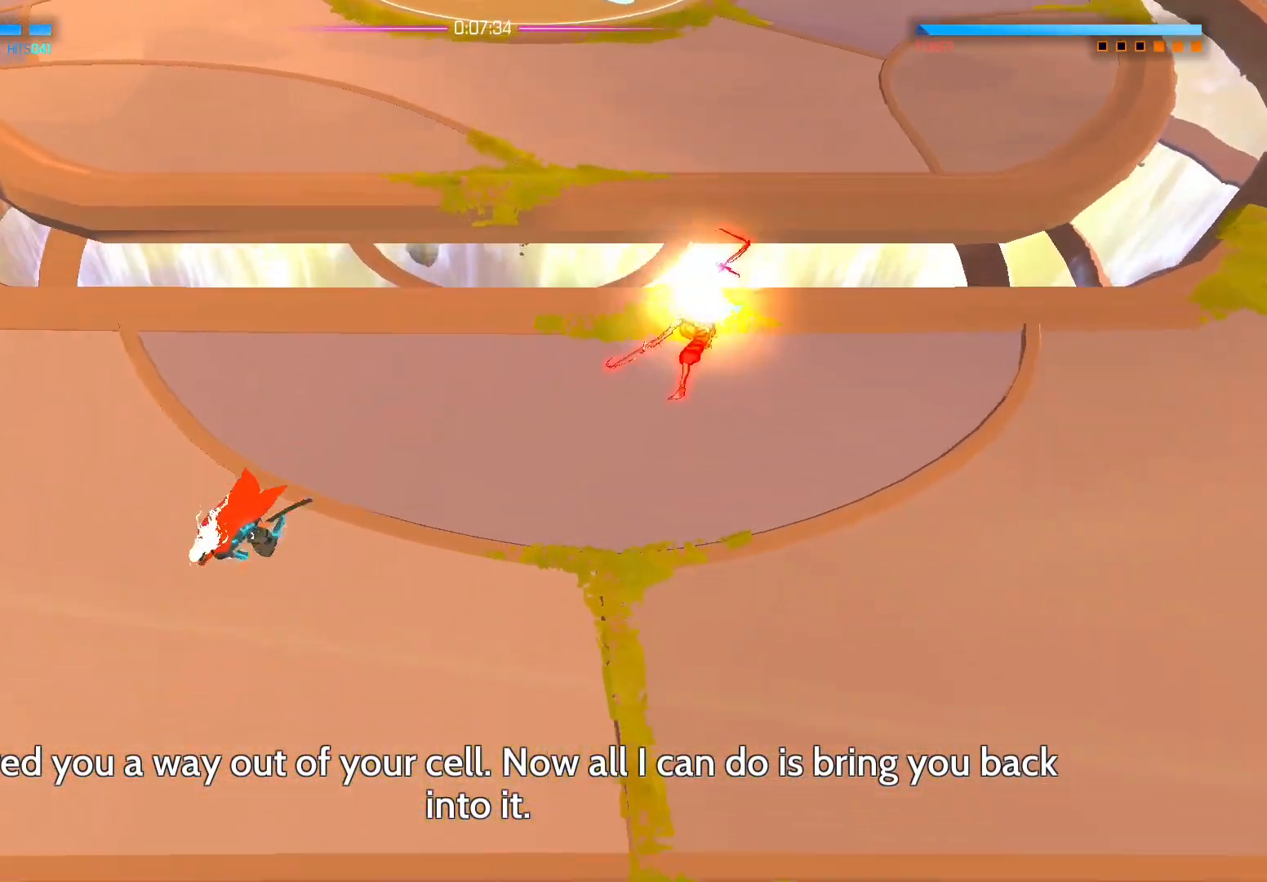
{"buttons": [], "left_stick": "right", "right_stick": "center", "events": [[50, "B", "down"], [133, "B", "up"], [167, "left_stick", "right"]]}
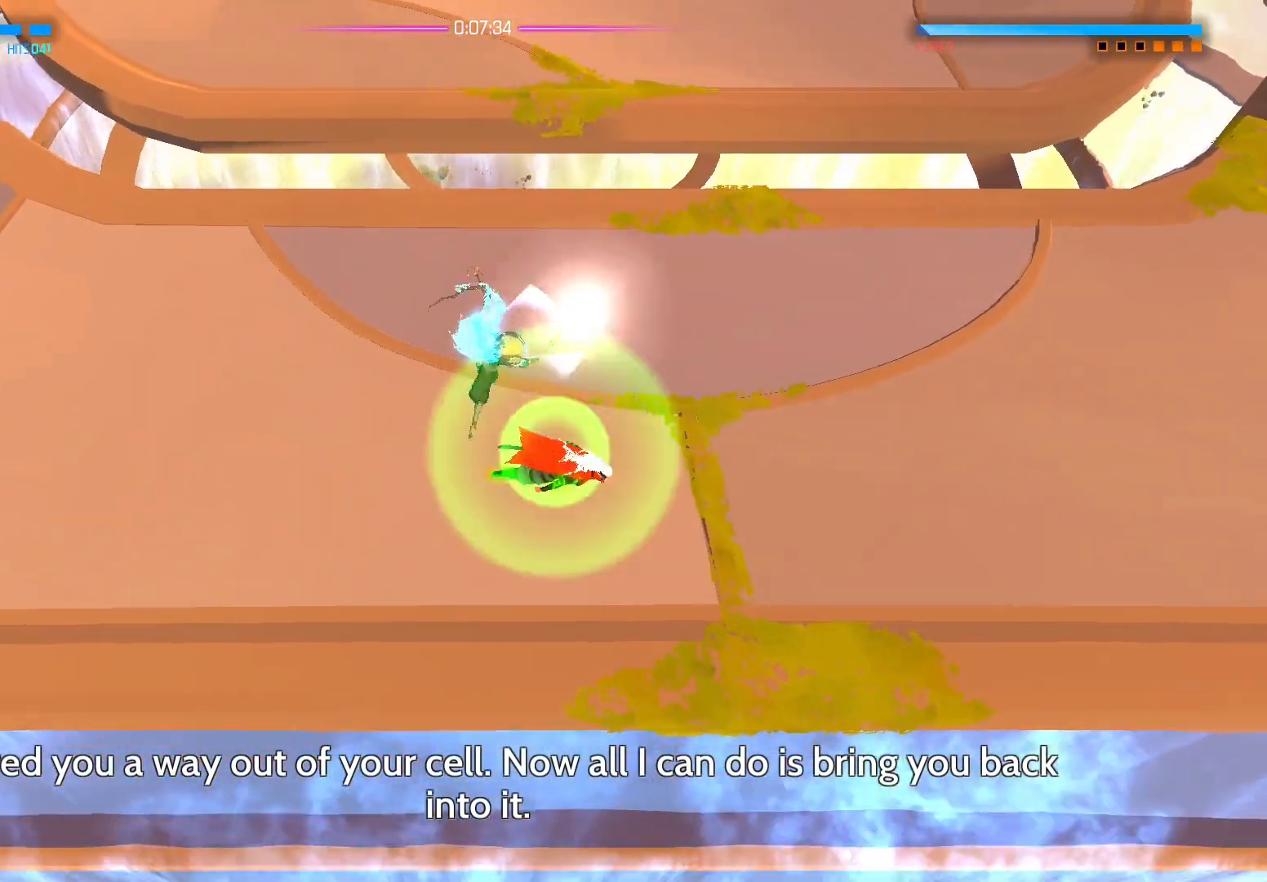
{"buttons": [], "left_stick": "right", "right_stick": "center", "events": [[33, "B", "down"], [183, "B", "up"]]}
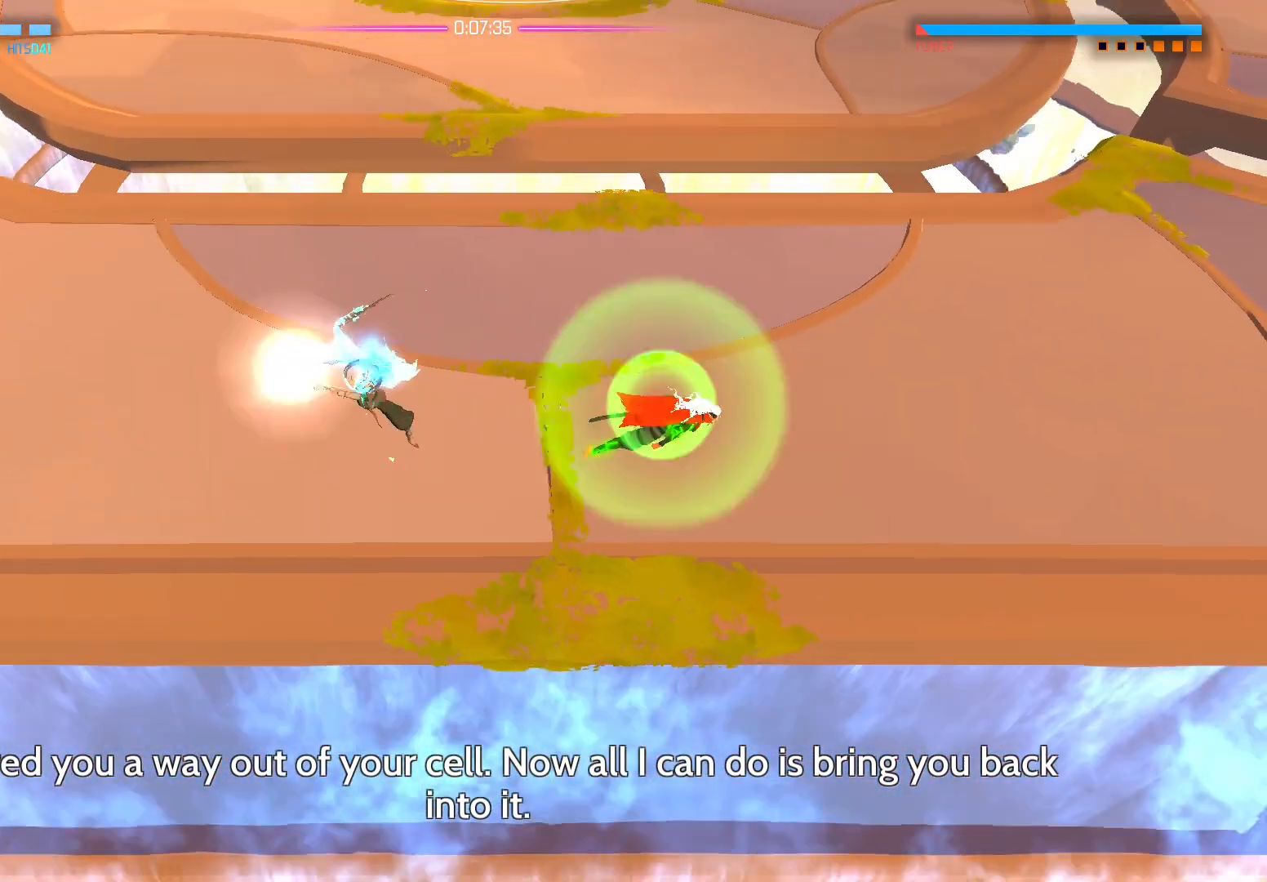
{"buttons": [], "left_stick": "left", "right_stick": "center", "events": [[317, "left_stick", "left"], [333, "B", "down"], [433, "B", "up"]]}
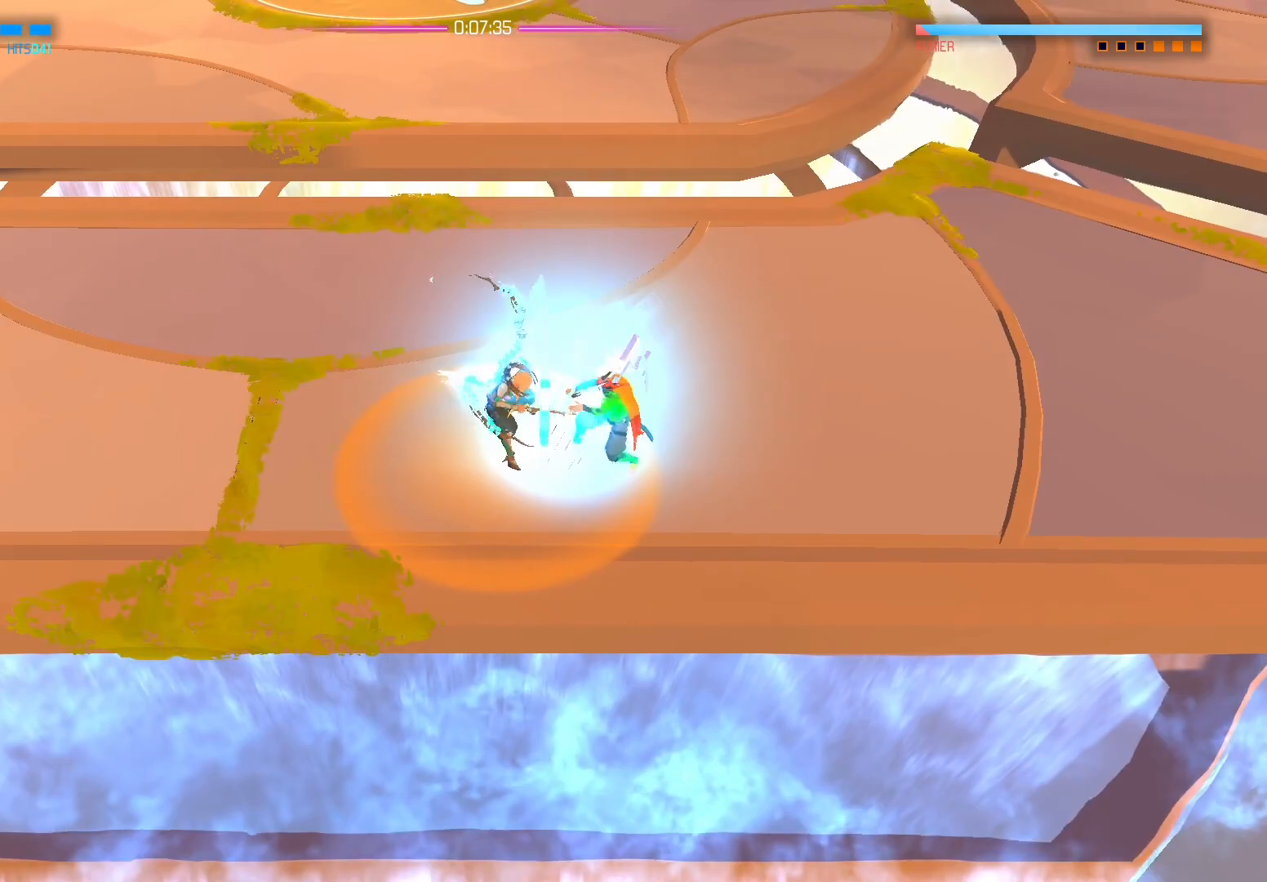
{"buttons": [], "left_stick": "center", "right_stick": "center", "events": [[17, "X", "down"], [133, "X", "up"], [200, "X", "down"], [333, "X", "up"], [383, "X", "down"], [400, "left_stick", "center"], [500, "X", "up"]]}
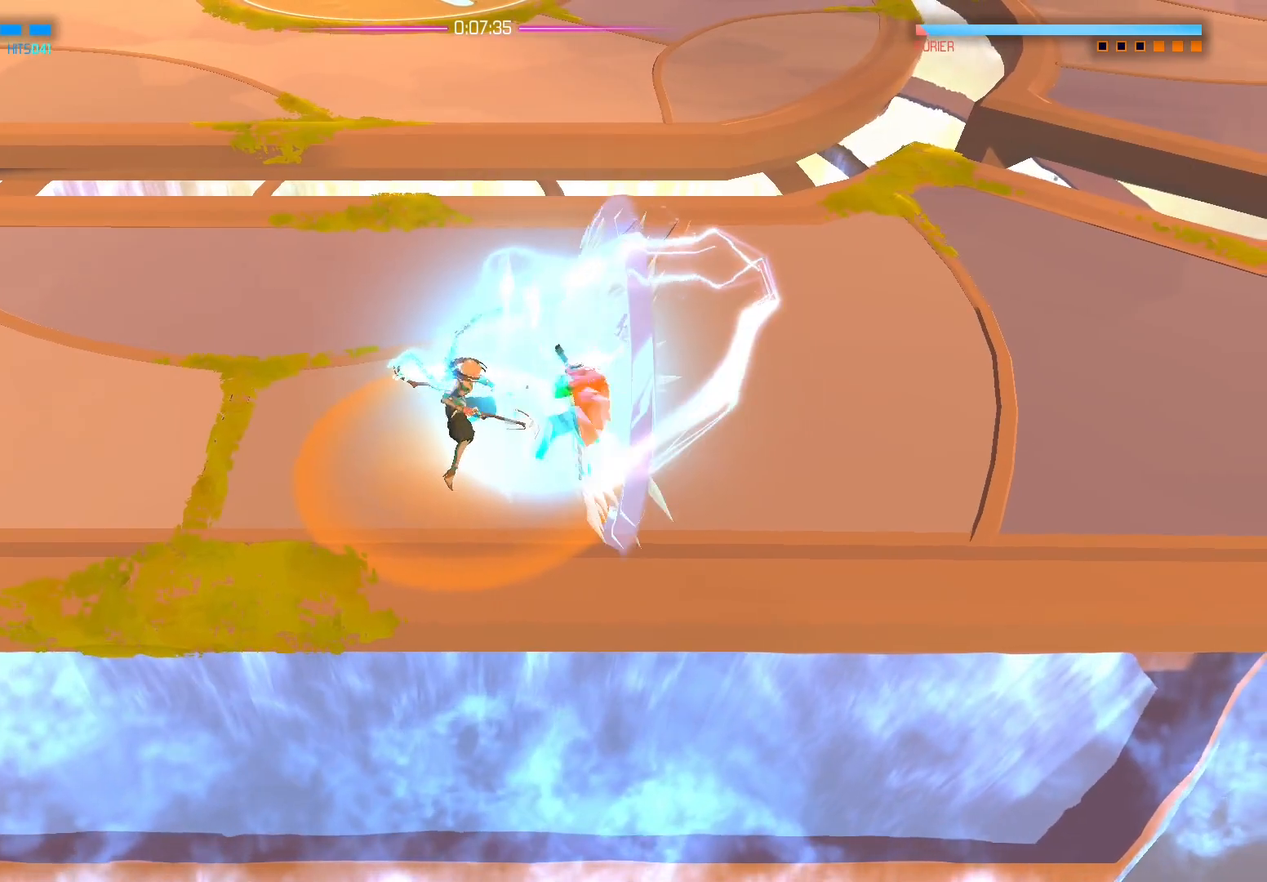
{"buttons": ["X"], "left_stick": "center", "right_stick": "center", "events": [[83, "X", "down"], [200, "X", "up"], [250, "X", "down"], [383, "X", "up"], [417, "X", "down"]]}
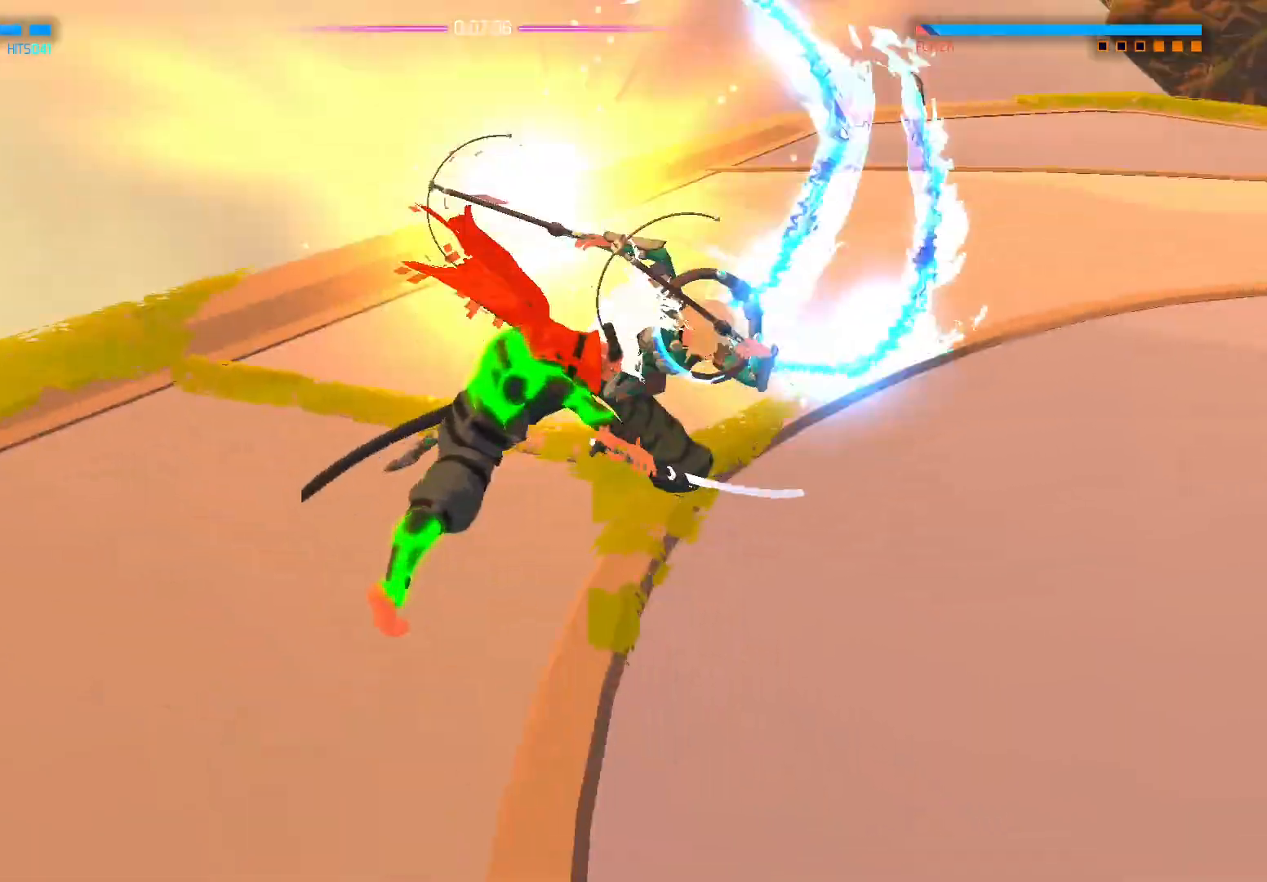
{"buttons": [], "left_stick": "center", "right_stick": "center", "events": [[67, "X", "up"]]}
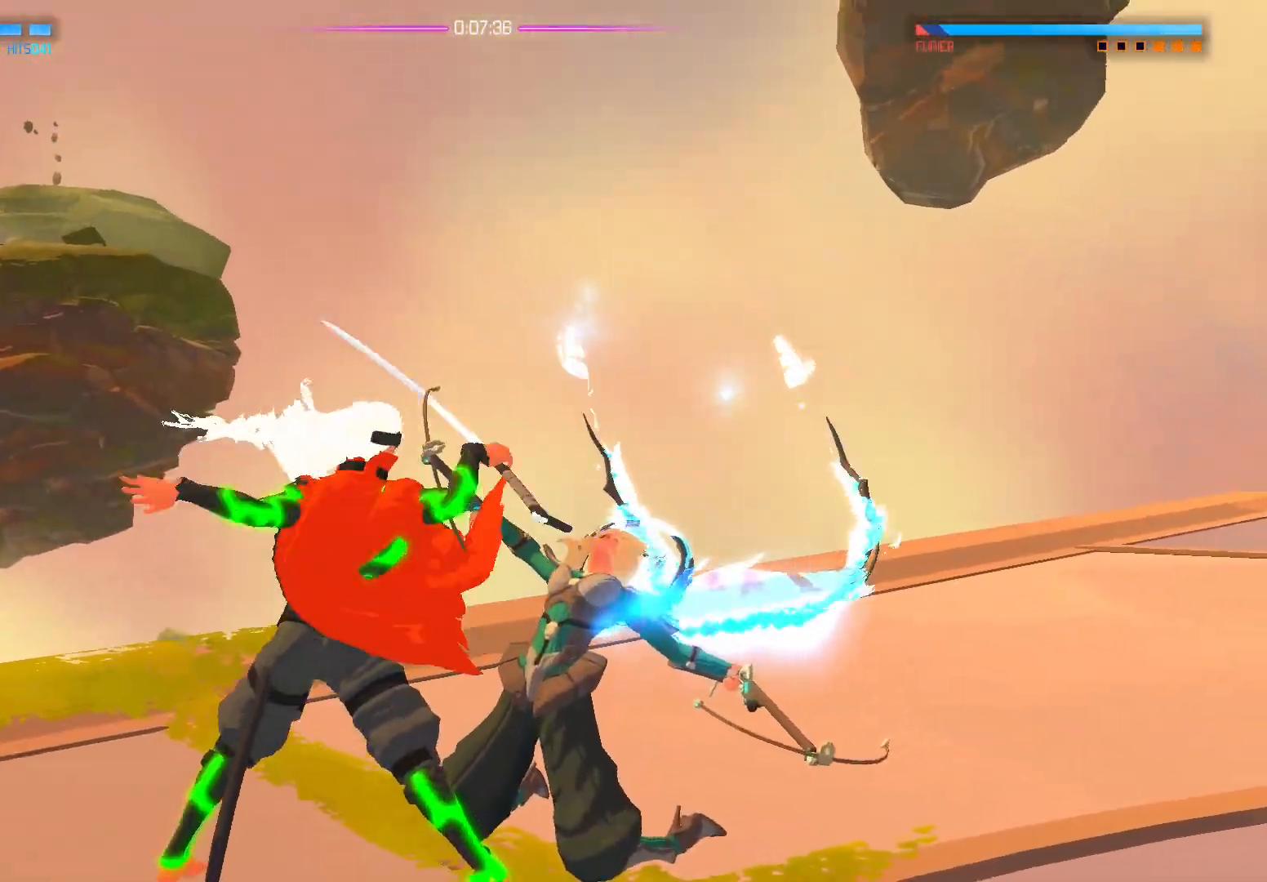
{"buttons": [], "left_stick": "center", "right_stick": "center", "events": []}
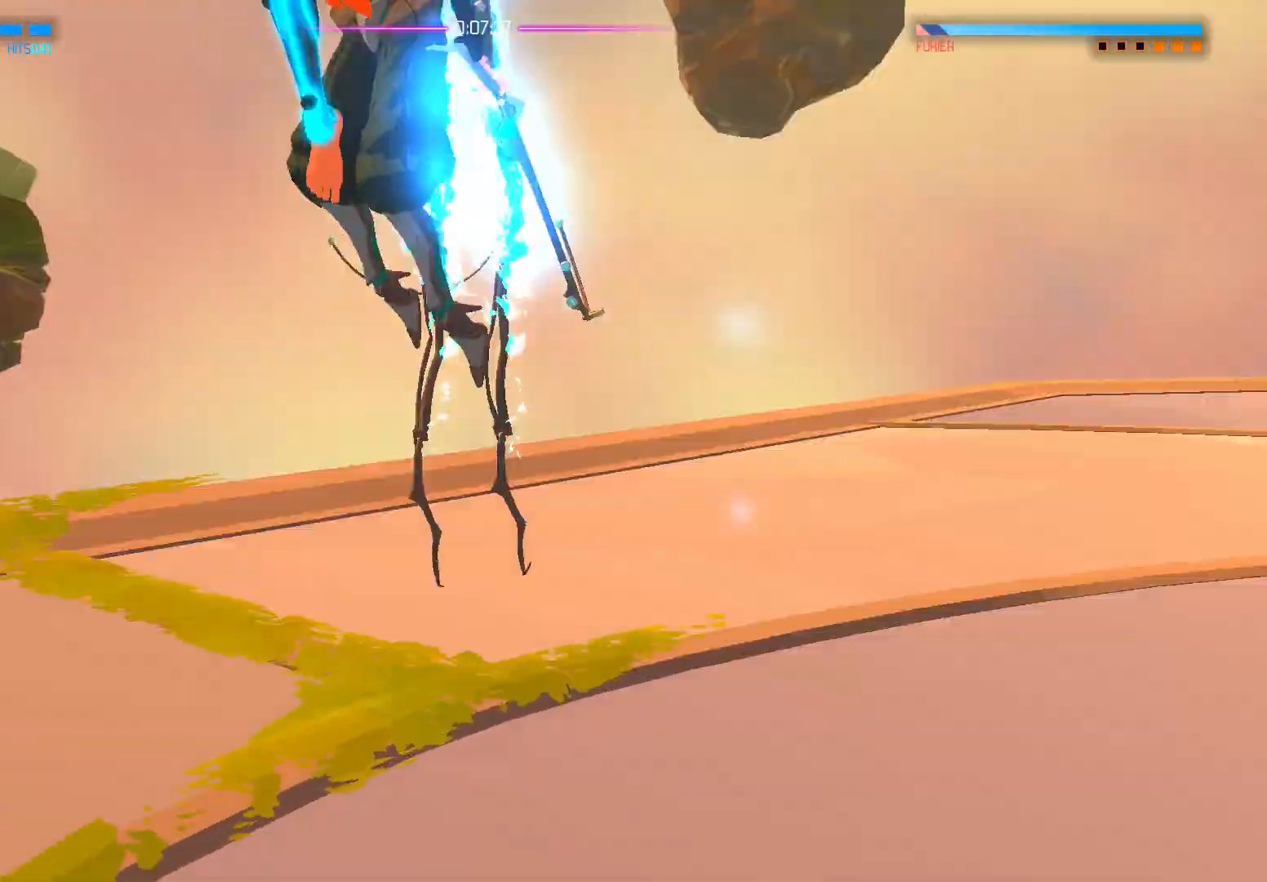
{"buttons": [], "left_stick": "center", "right_stick": "center", "events": []}
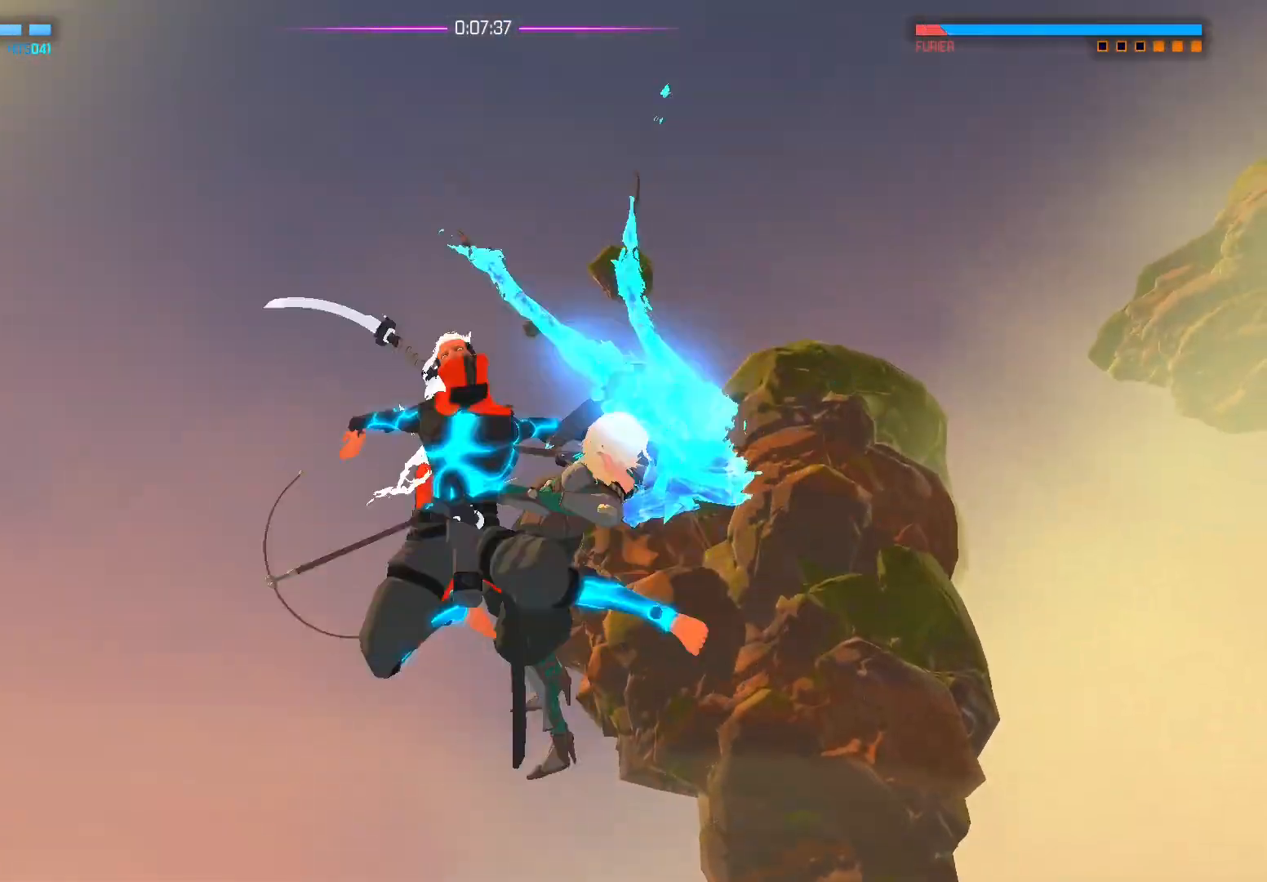
{"buttons": [], "left_stick": "center", "right_stick": "center", "events": []}
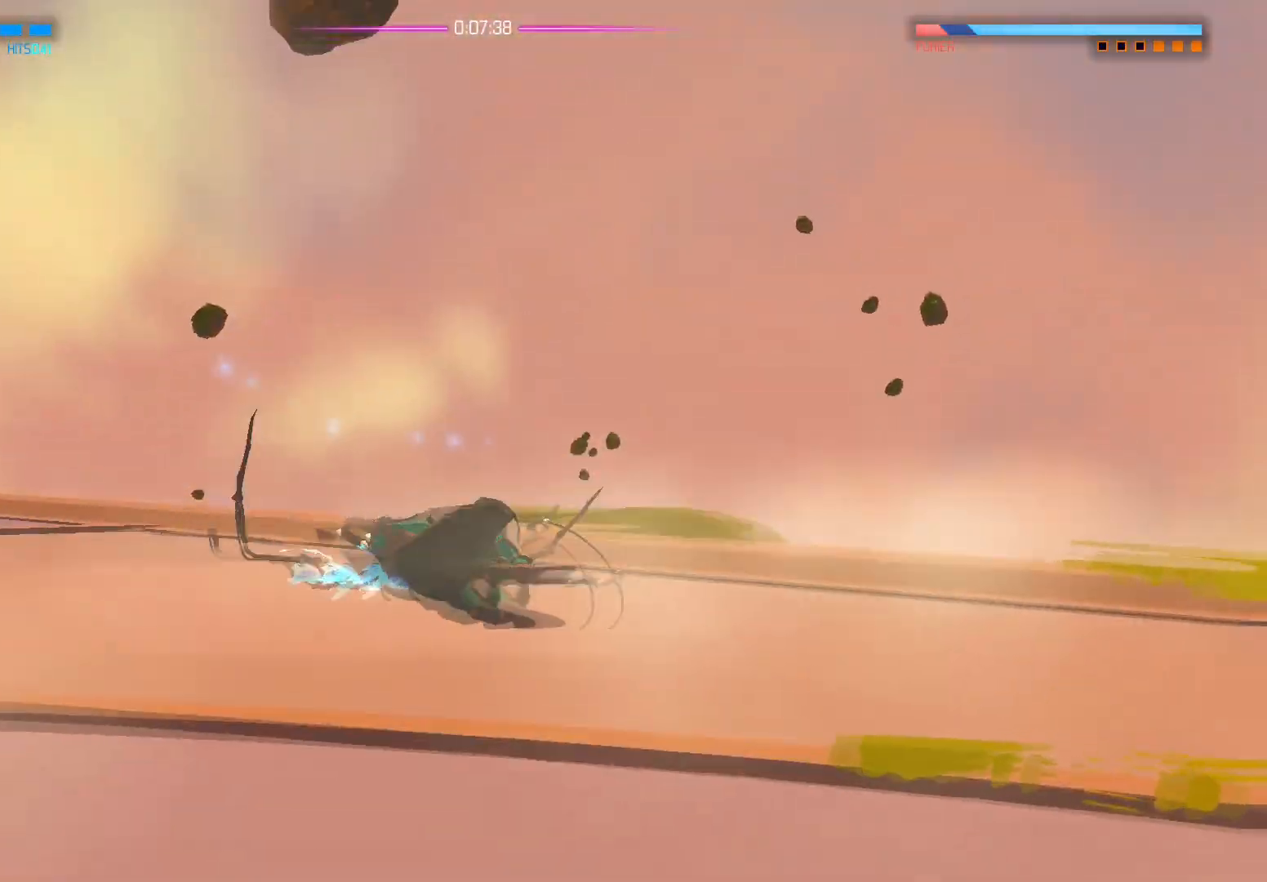
{"buttons": [], "left_stick": "down-right", "right_stick": "center", "events": [[233, "left_stick", "down-right"]]}
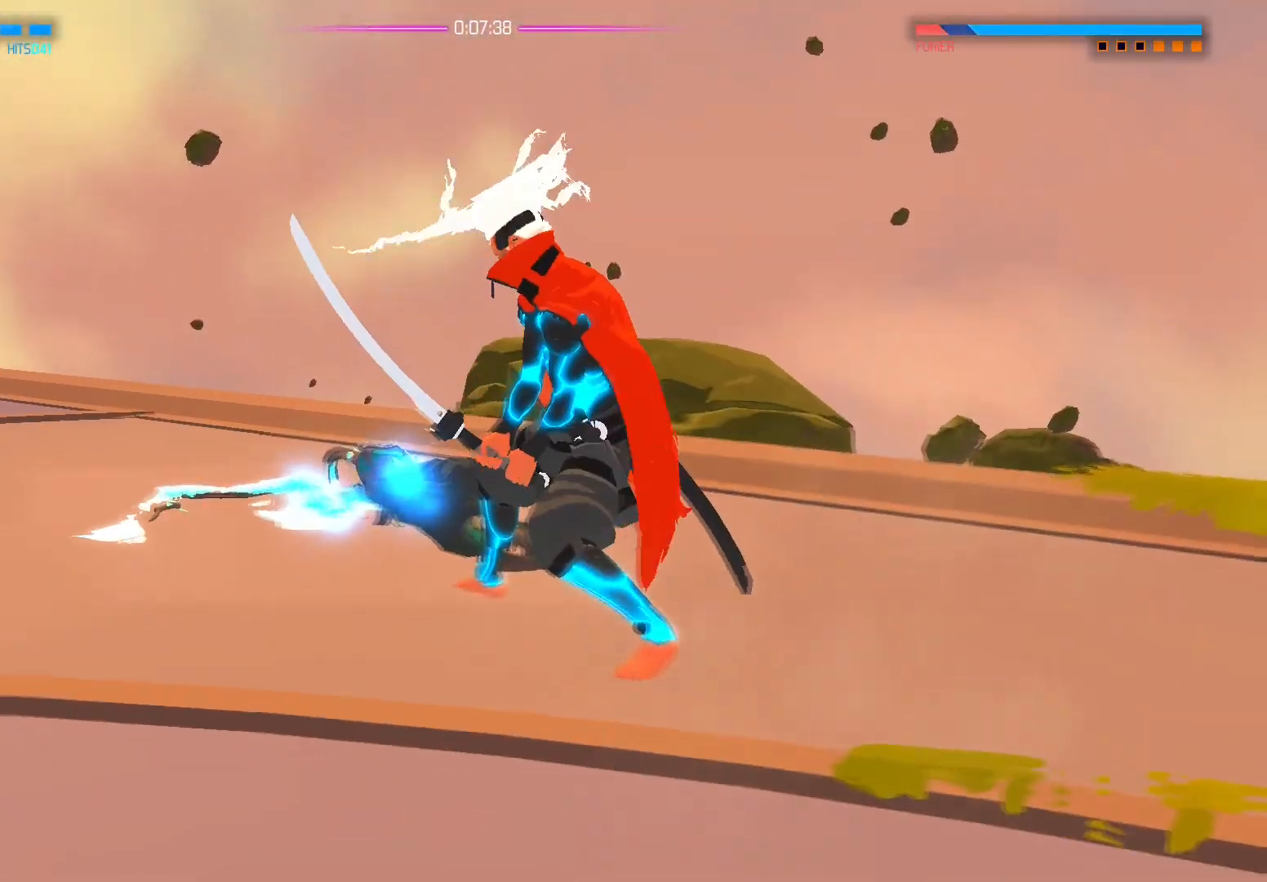
{"buttons": [], "left_stick": "left", "right_stick": "right", "events": [[50, "right_stick", "left"], [117, "left_stick", "down"], [250, "left_stick", "down-left"], [267, "right_stick", "center"], [417, "right_stick", "right"], [433, "left_stick", "left"]]}
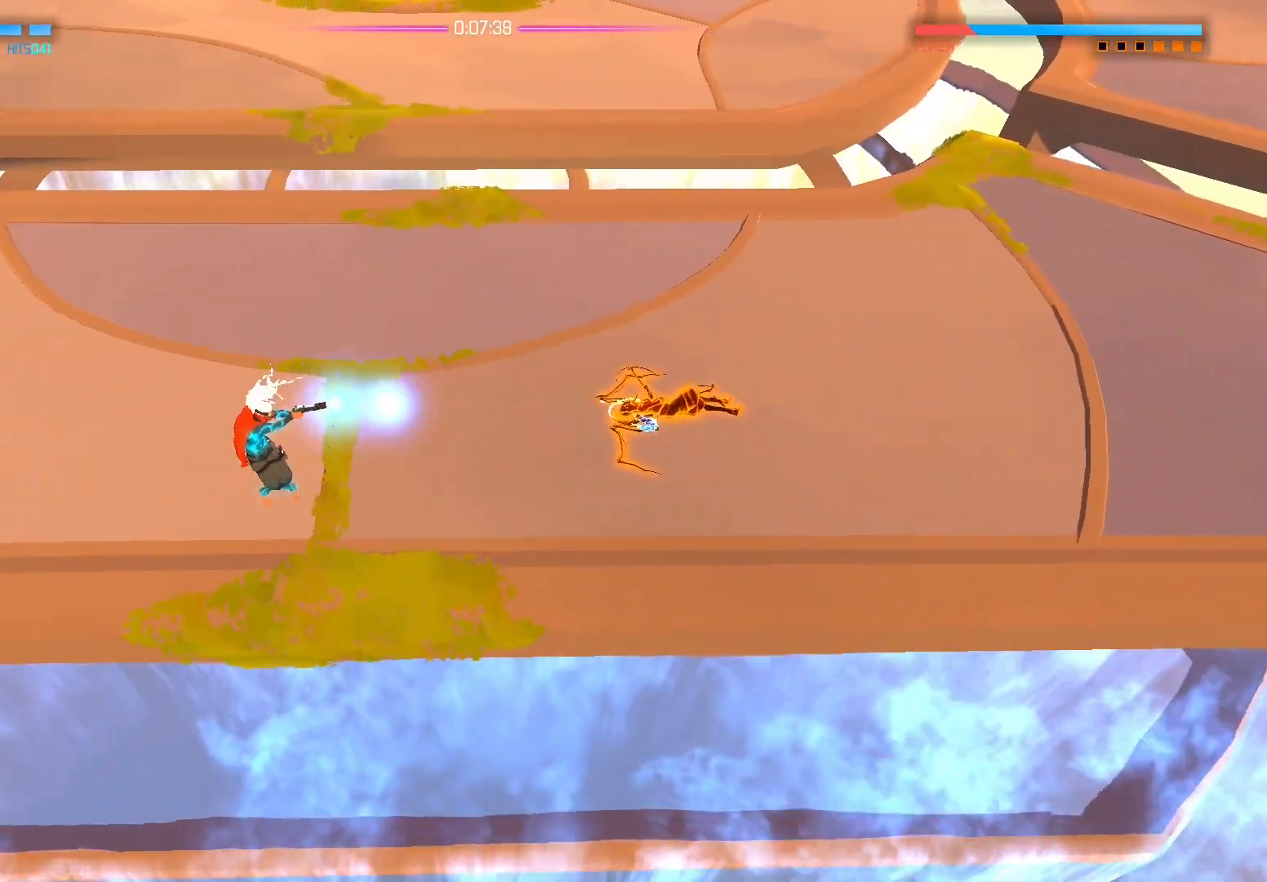
{"buttons": [], "left_stick": "up", "right_stick": "right", "events": [[200, "left_stick", "up"]]}
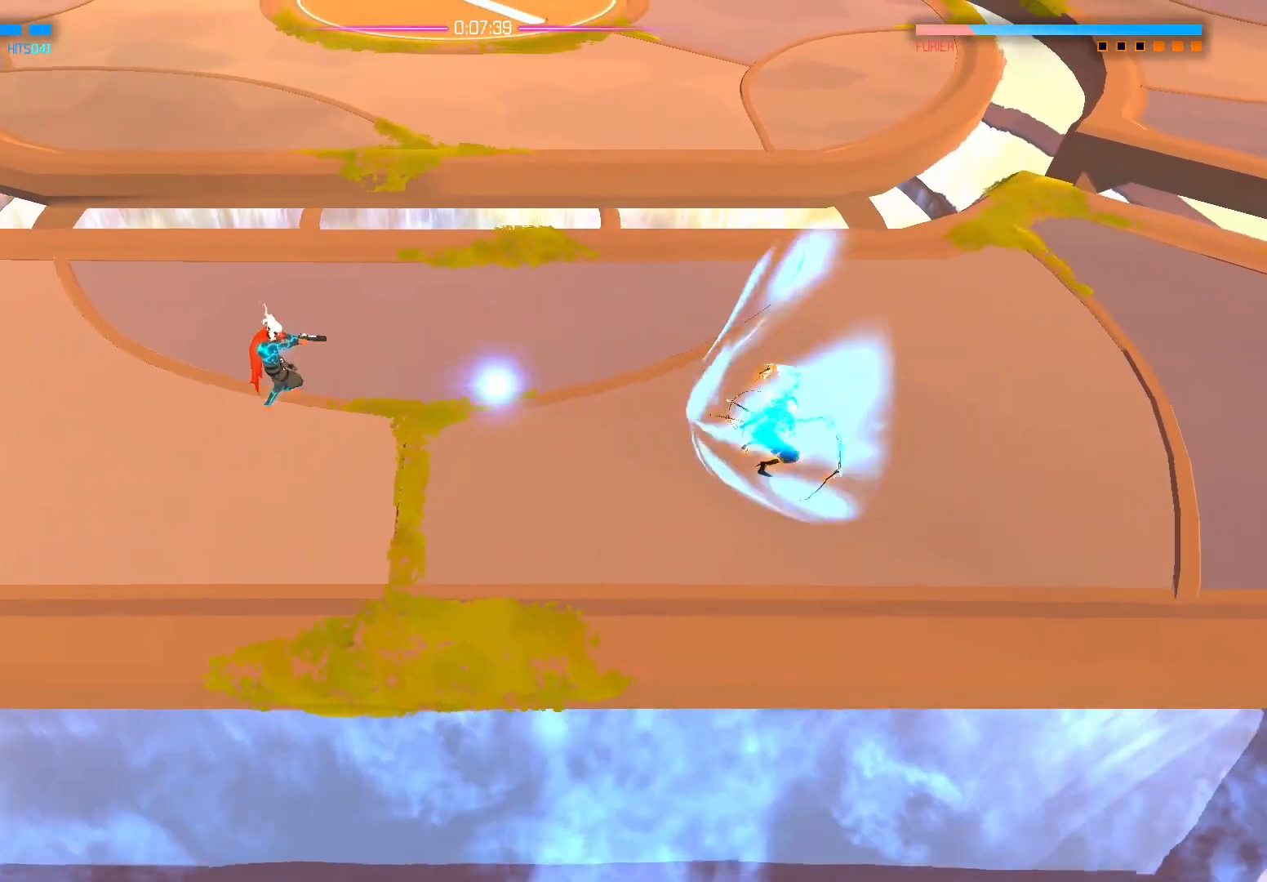
{"buttons": [], "left_stick": "up", "right_stick": "center", "events": [[17, "right_stick", "center"]]}
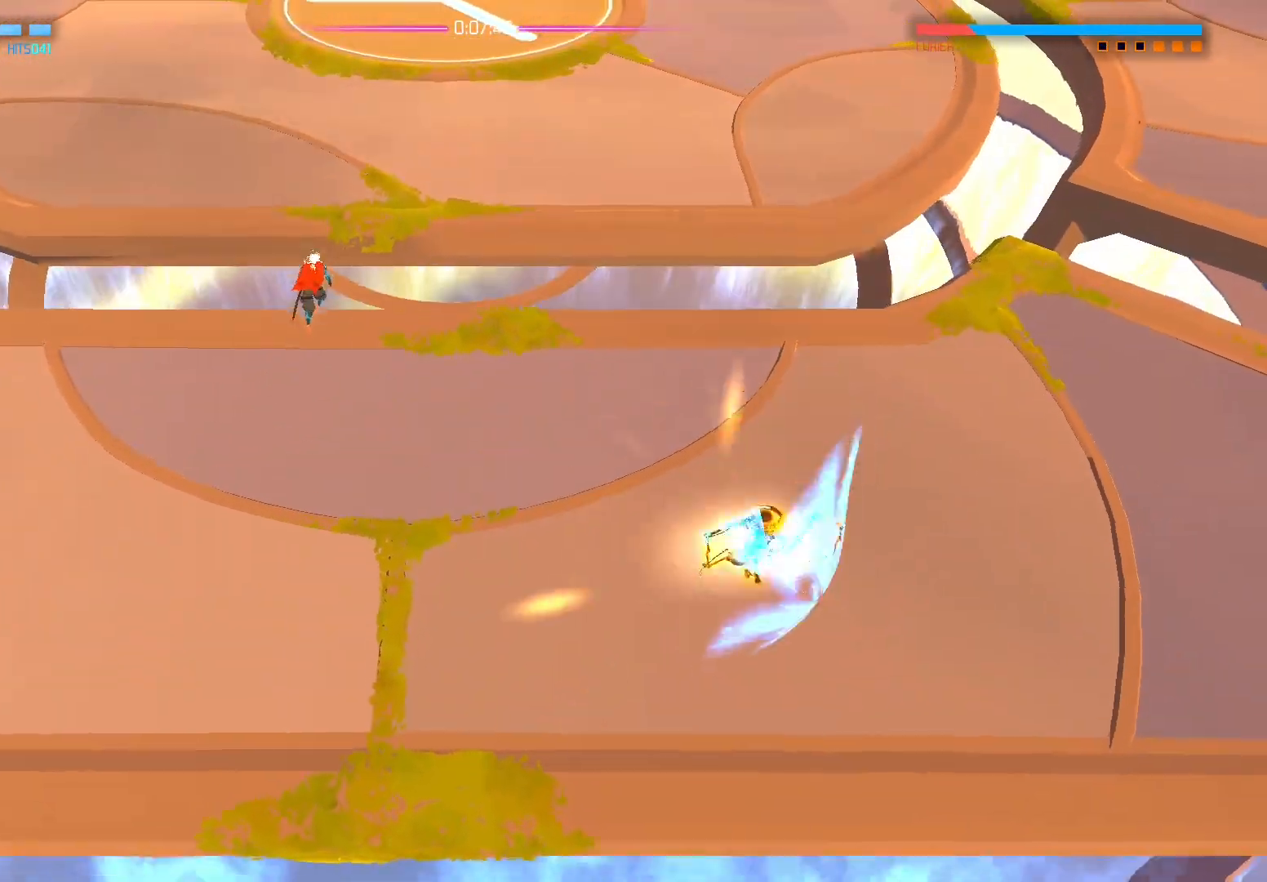
{"buttons": [], "left_stick": "up", "right_stick": "down-right", "events": [[50, "A", "down"], [167, "A", "up"], [283, "right_stick", "down-right"]]}
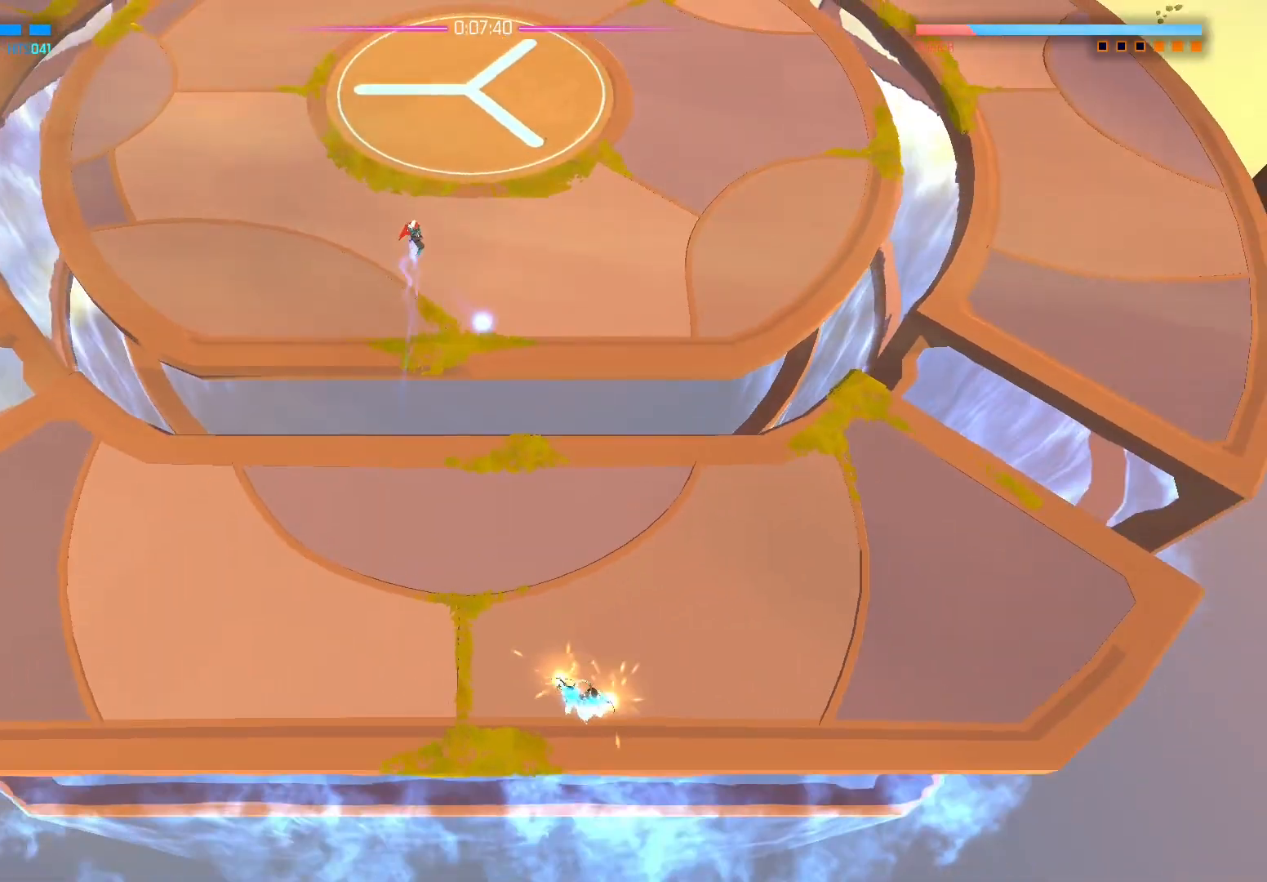
{"buttons": [], "left_stick": "up", "right_stick": "down", "events": [[83, "right_stick", "down"]]}